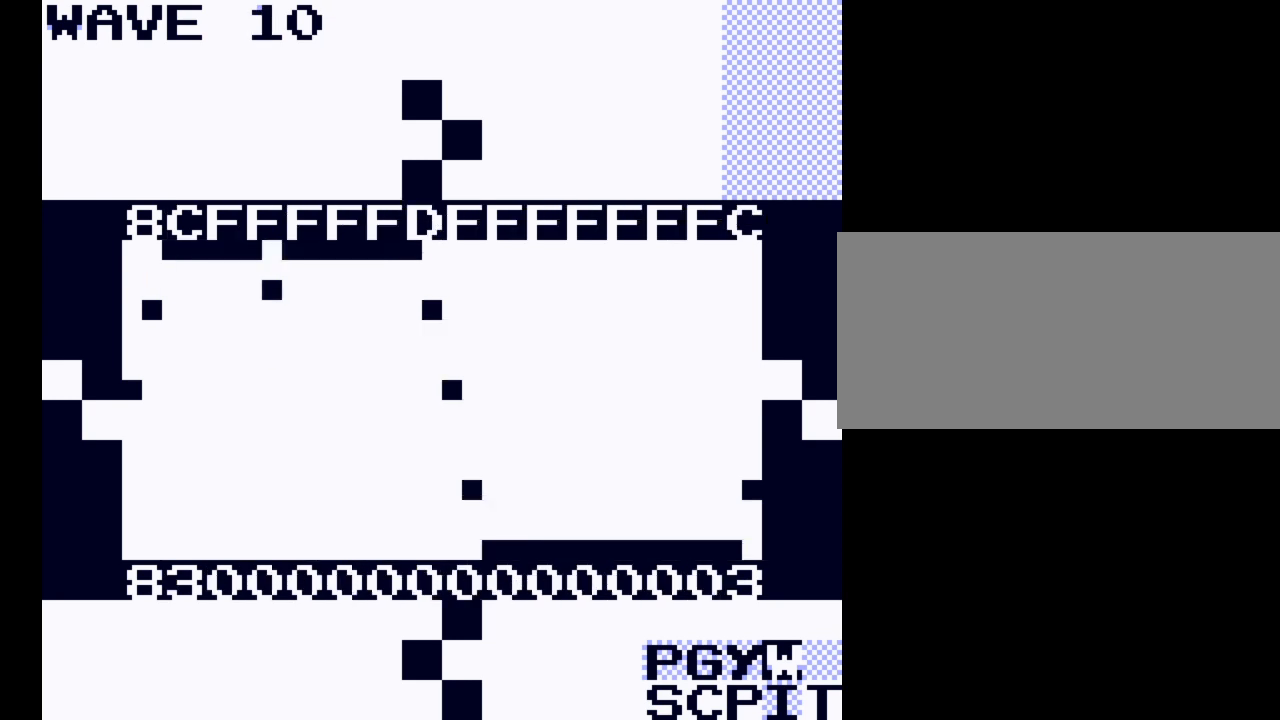
Gameplay with a controller (Nintendo layout); each line is a JSON object with the inputs held at the frame after it. "events" lists button and stick changes between this image and that frame as [ms after this image, input, new state], when the widget could be followed in between. Not read: L3 R3.
{"buttons": [], "events": [[167, "DPAD_UP", "down"], [233, "DPAD_UP", "up"]]}
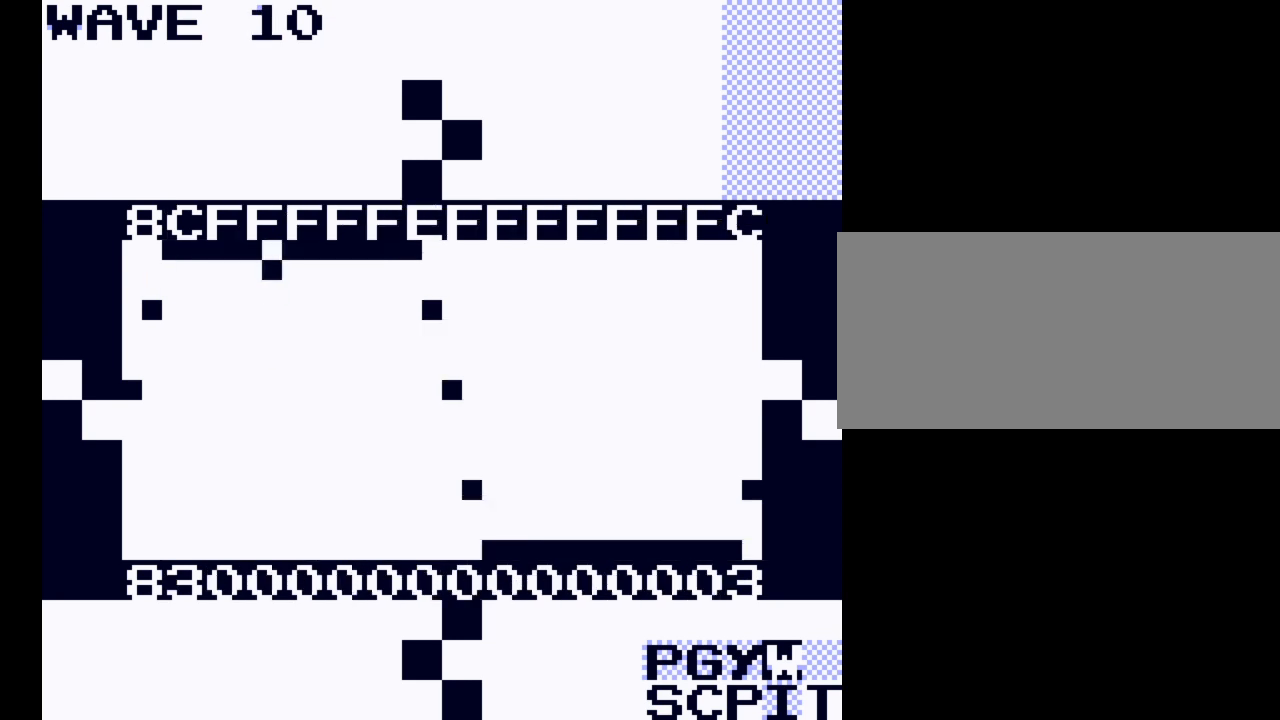
{"buttons": ["B"], "events": [[233, "DPAD_UP", "down"], [300, "DPAD_UP", "up"], [500, "B", "down"]]}
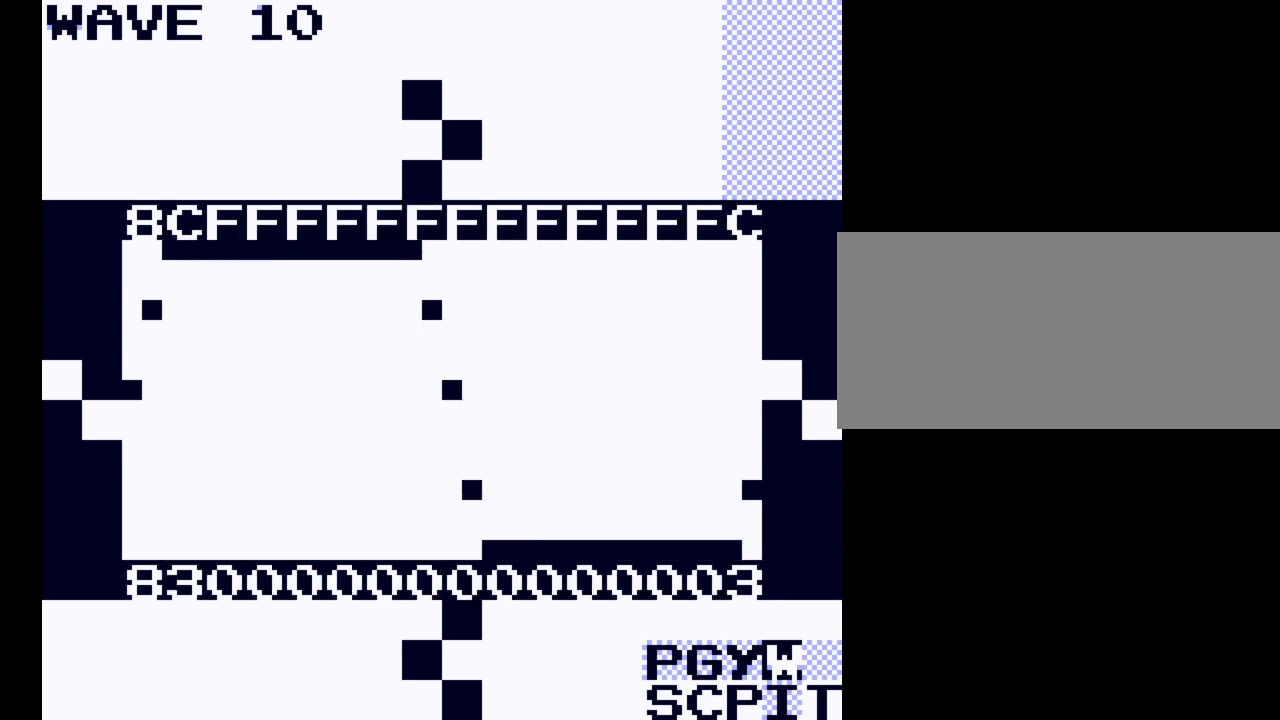
{"buttons": ["B"], "events": [[367, "DPAD_DOWN", "down"], [433, "DPAD_DOWN", "up"]]}
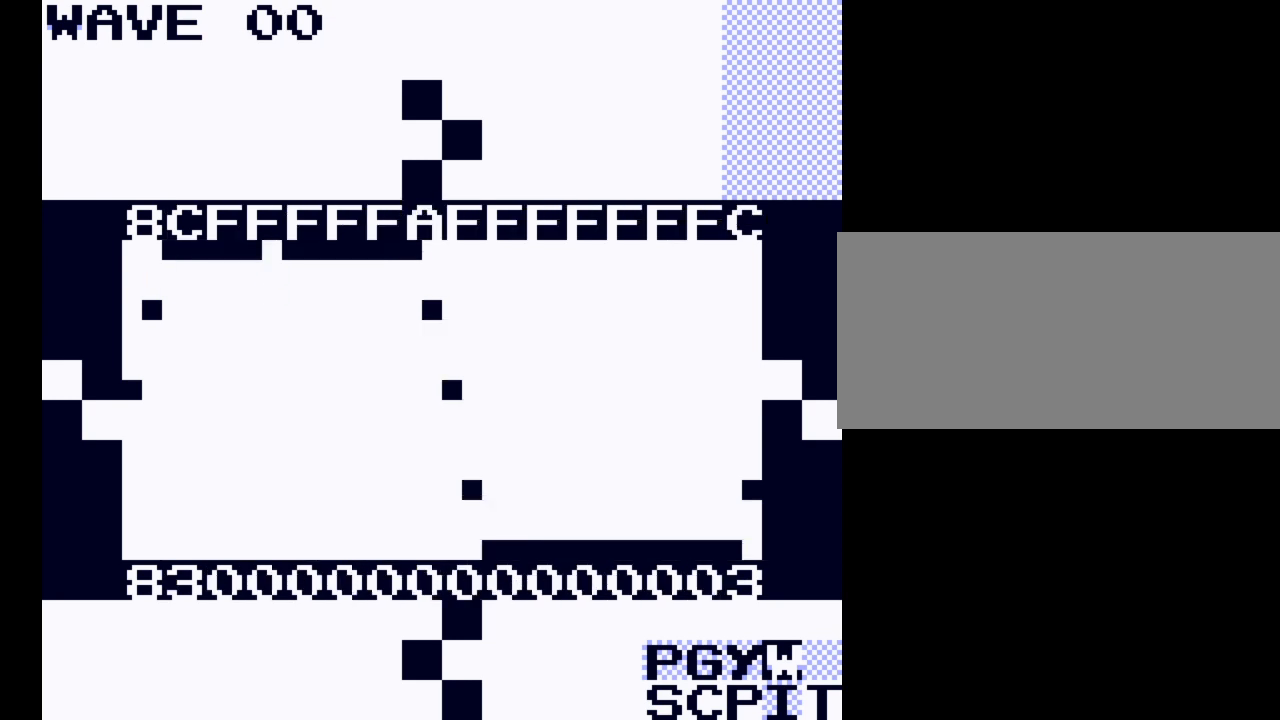
{"buttons": ["B"], "events": []}
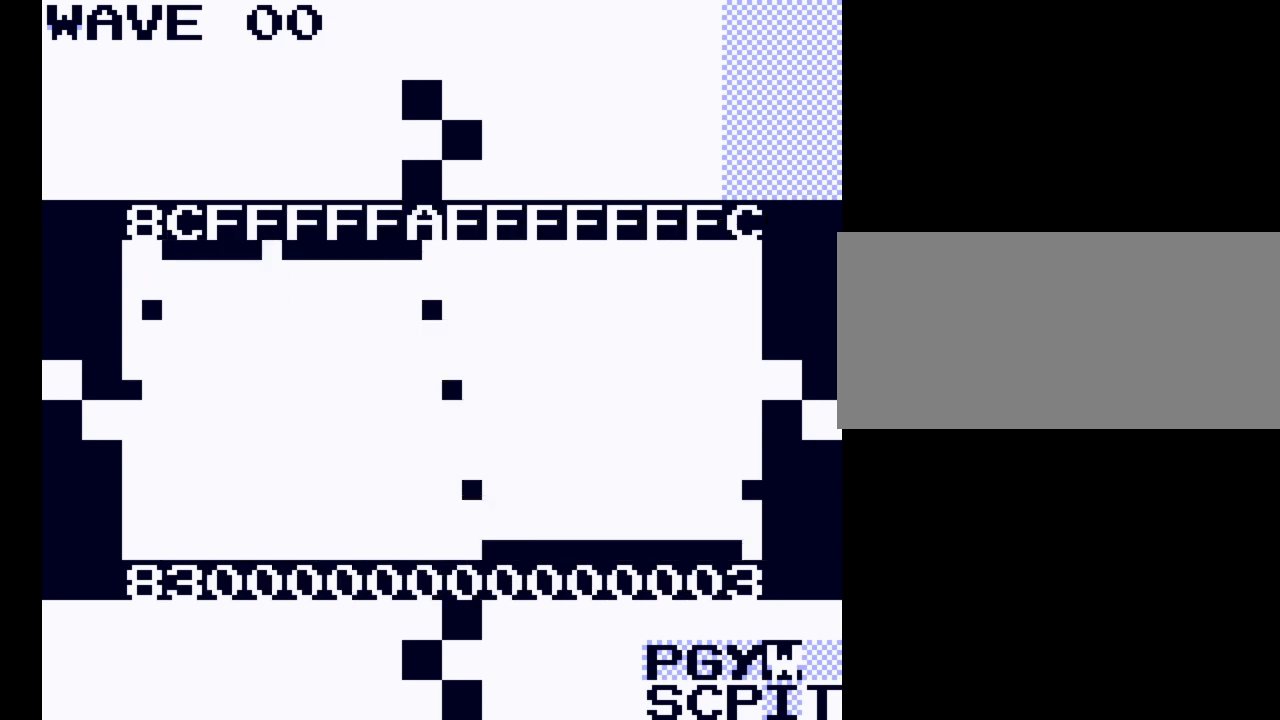
{"buttons": [], "events": [[100, "DPAD_UP", "down"], [167, "DPAD_UP", "up"], [400, "B", "up"]]}
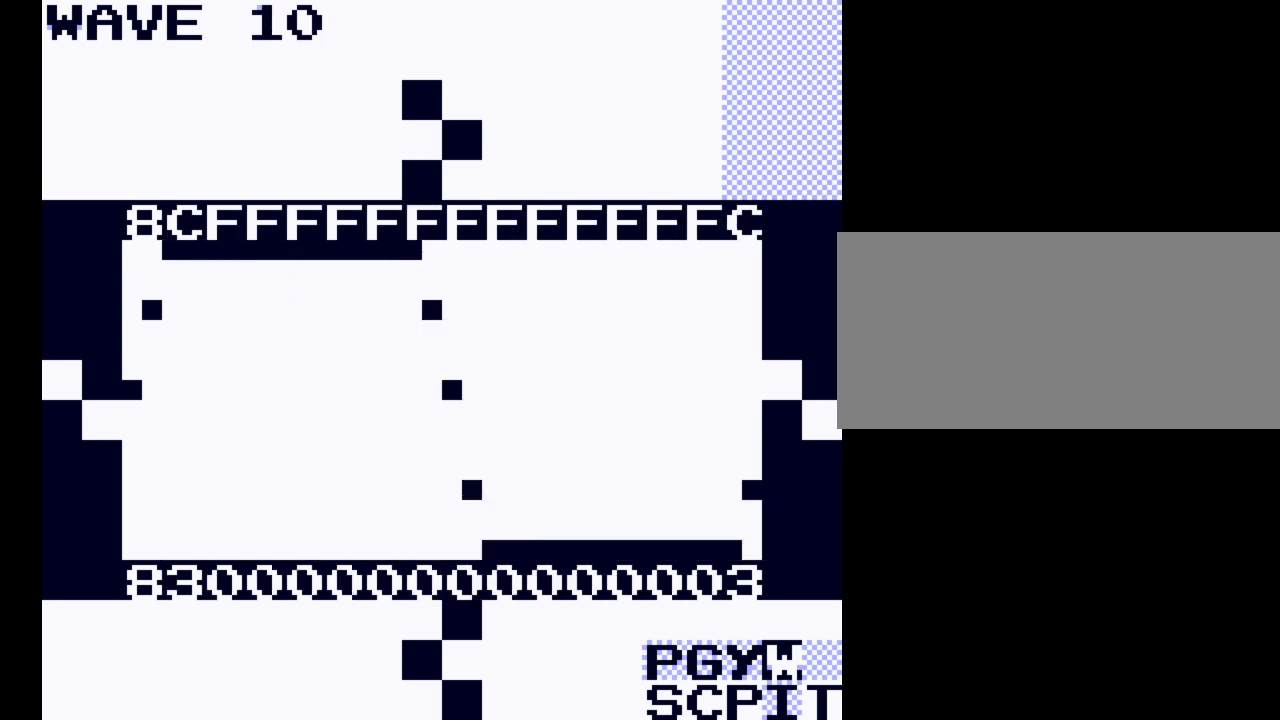
{"buttons": ["SELECT"], "events": [[367, "SELECT", "down"]]}
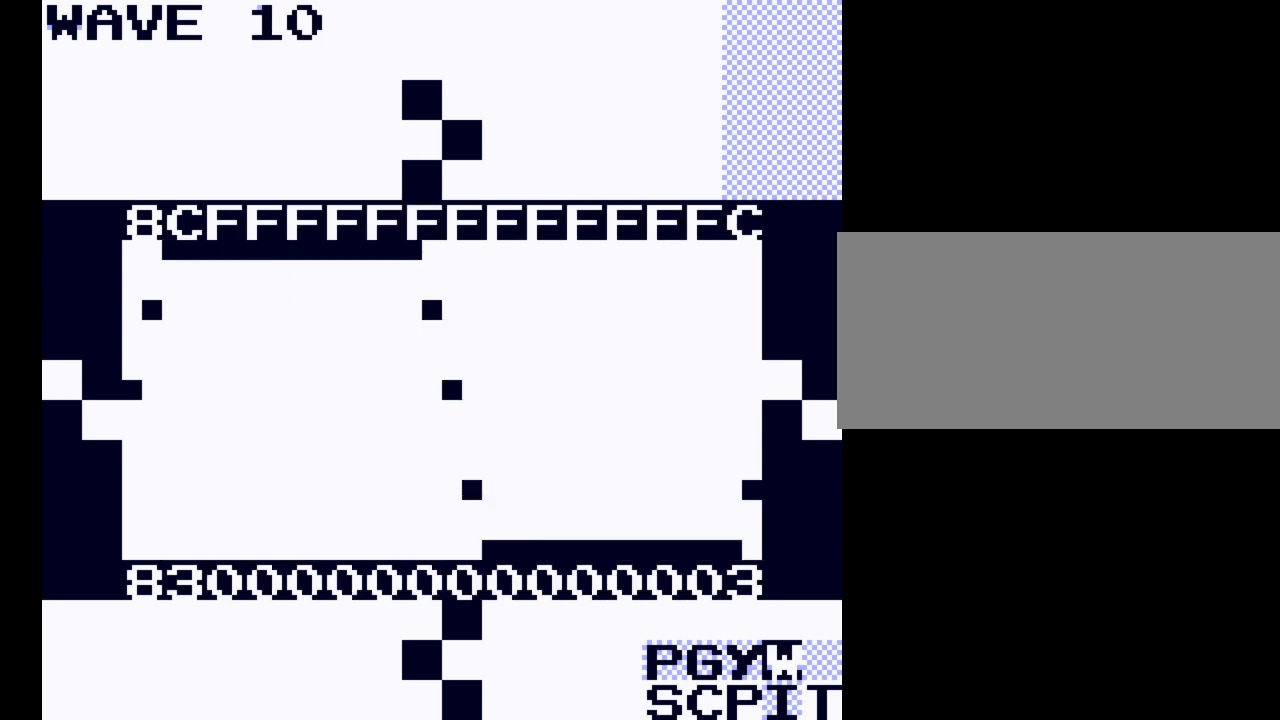
{"buttons": [], "events": [[33, "DPAD_LEFT", "down"], [133, "DPAD_LEFT", "up"], [300, "SELECT", "up"]]}
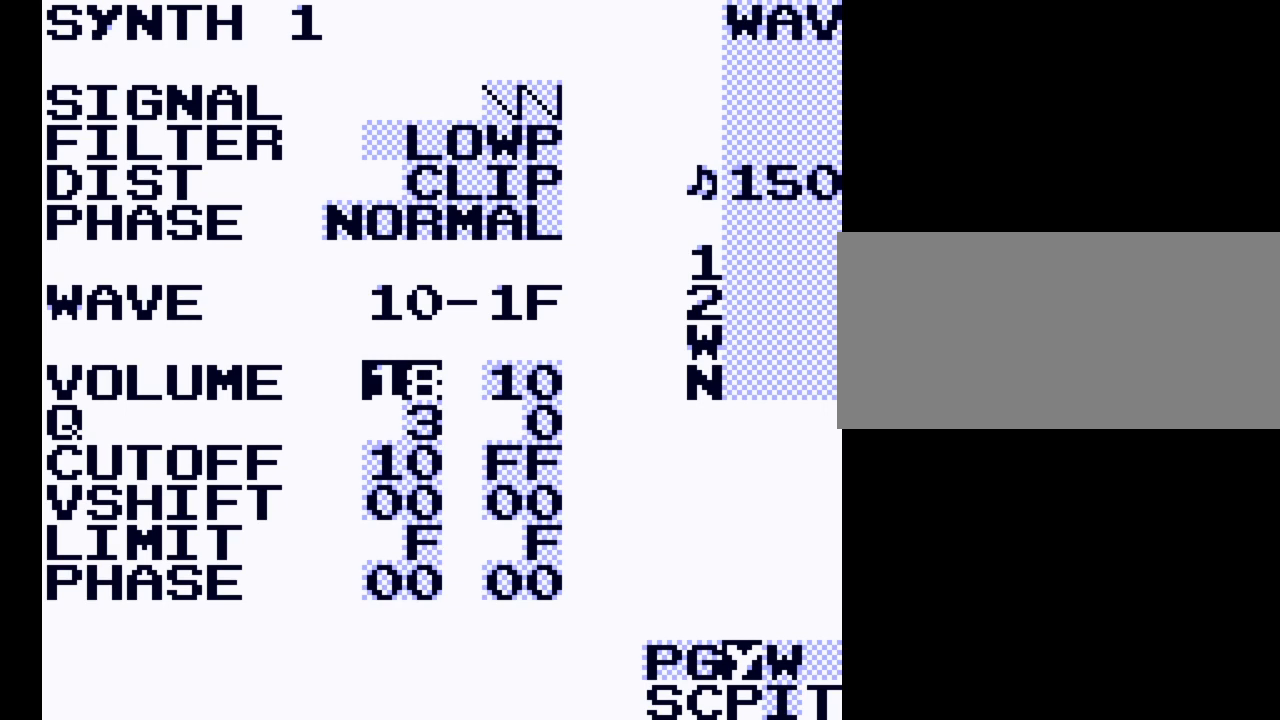
{"buttons": ["DPAD_RIGHT", "SELECT"], "events": [[333, "SELECT", "down"], [500, "DPAD_RIGHT", "down"]]}
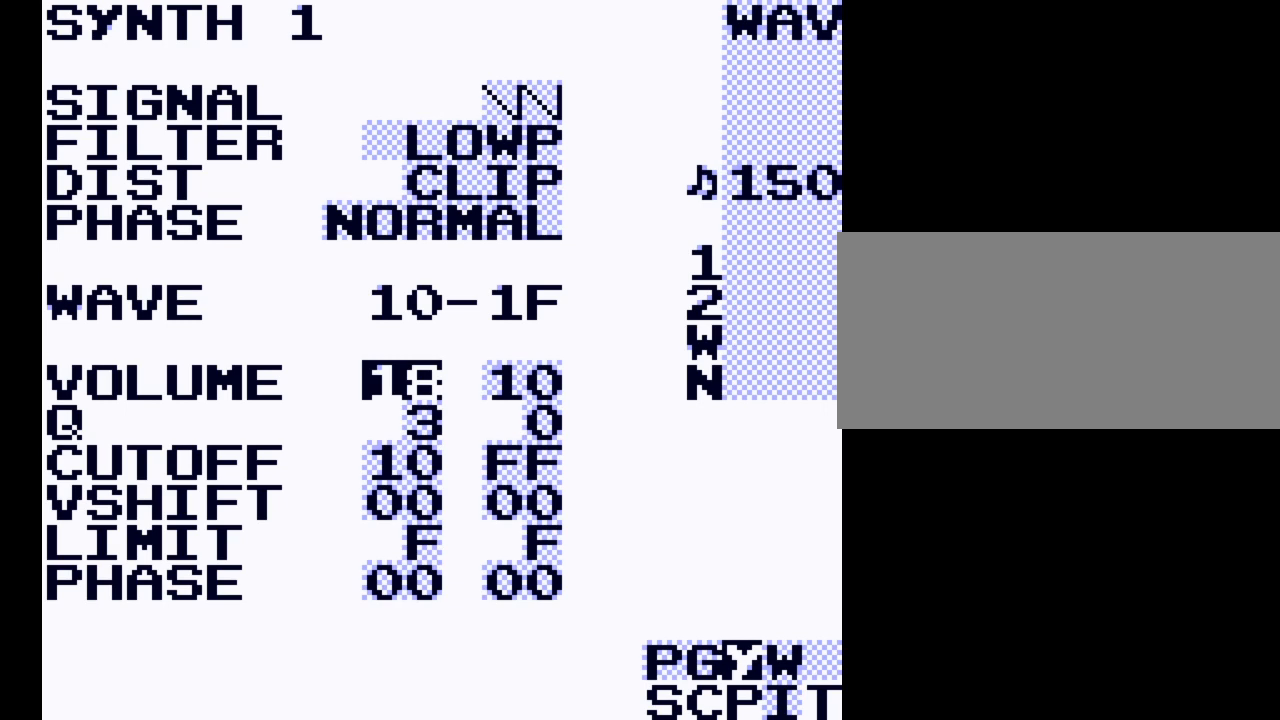
{"buttons": ["SELECT"], "events": [[133, "DPAD_RIGHT", "up"]]}
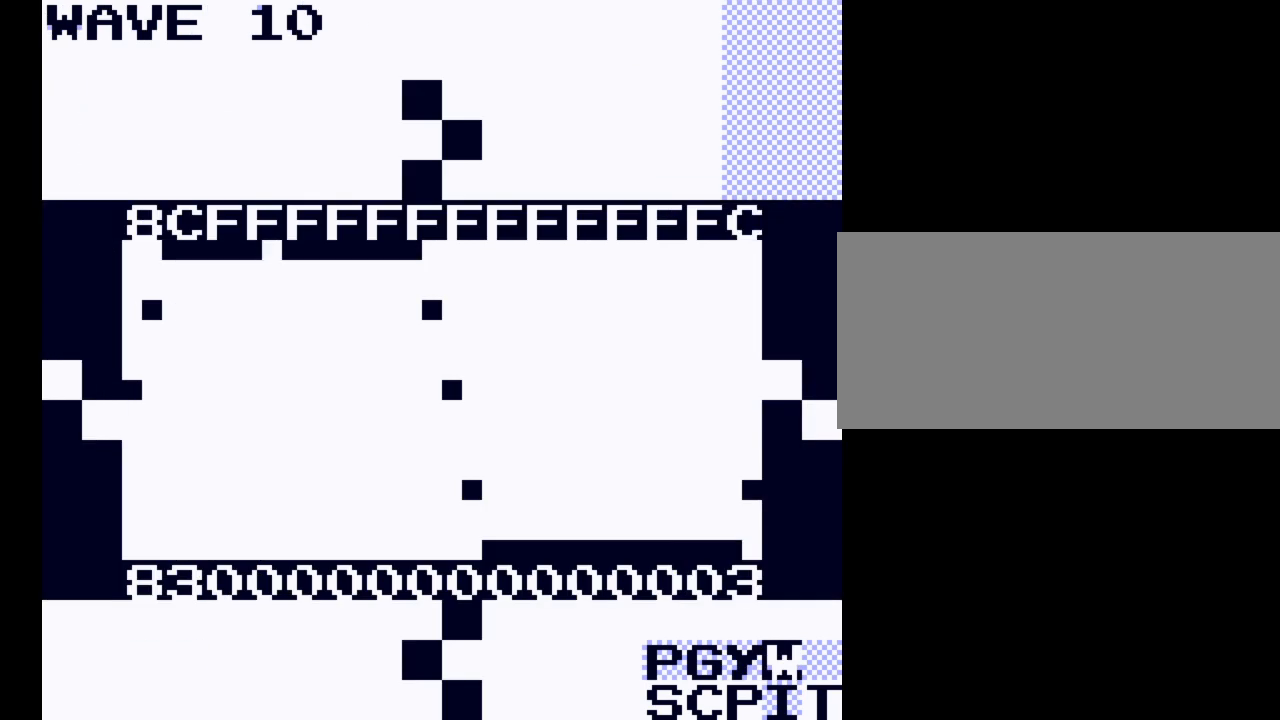
{"buttons": ["SELECT"], "events": [[33, "DPAD_LEFT", "down"], [167, "DPAD_LEFT", "up"]]}
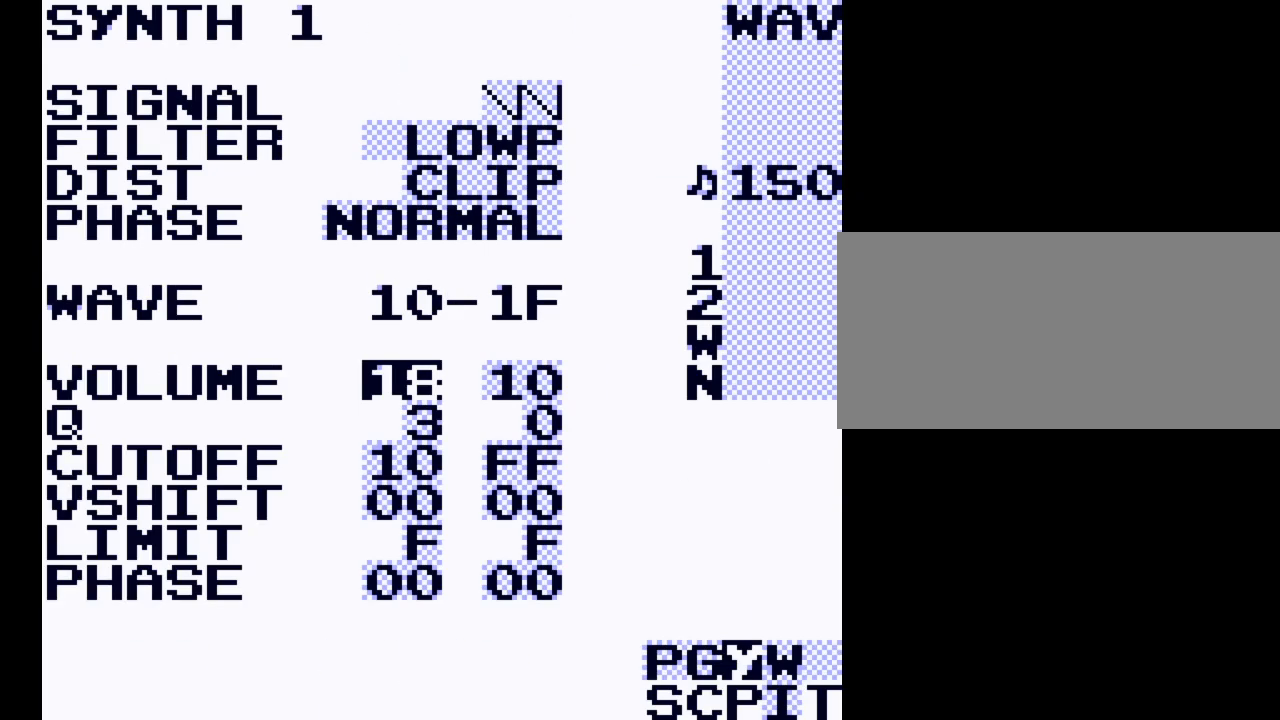
{"buttons": [], "events": [[133, "SELECT", "up"]]}
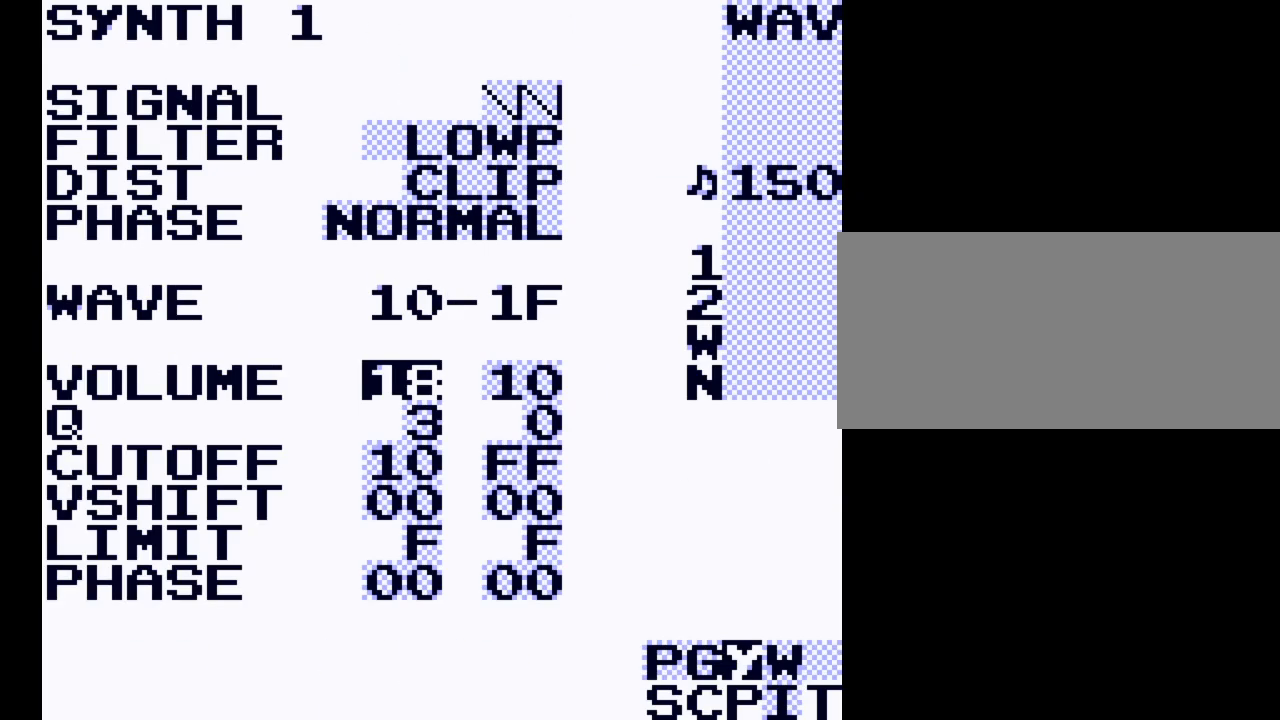
{"buttons": ["B"], "events": [[33, "B", "down"], [267, "DPAD_LEFT", "down"], [333, "DPAD_LEFT", "up"]]}
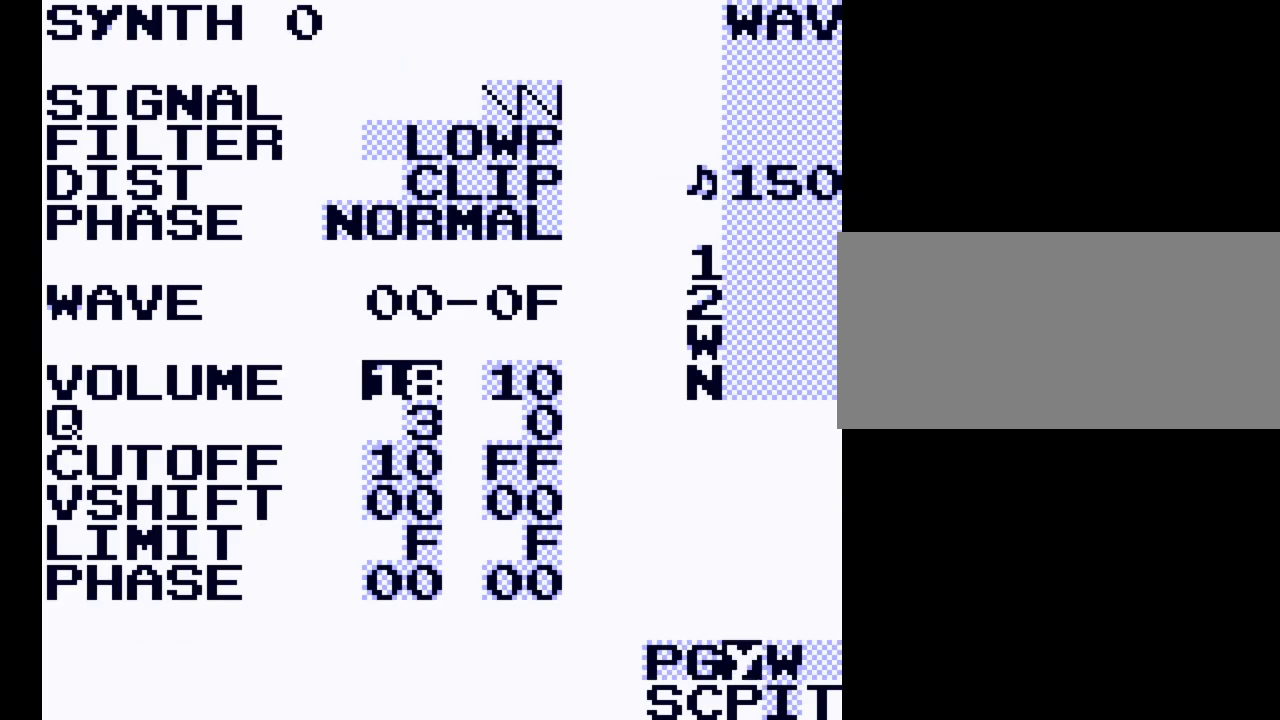
{"buttons": ["B"], "events": [[233, "DPAD_RIGHT", "down"], [333, "DPAD_RIGHT", "up"]]}
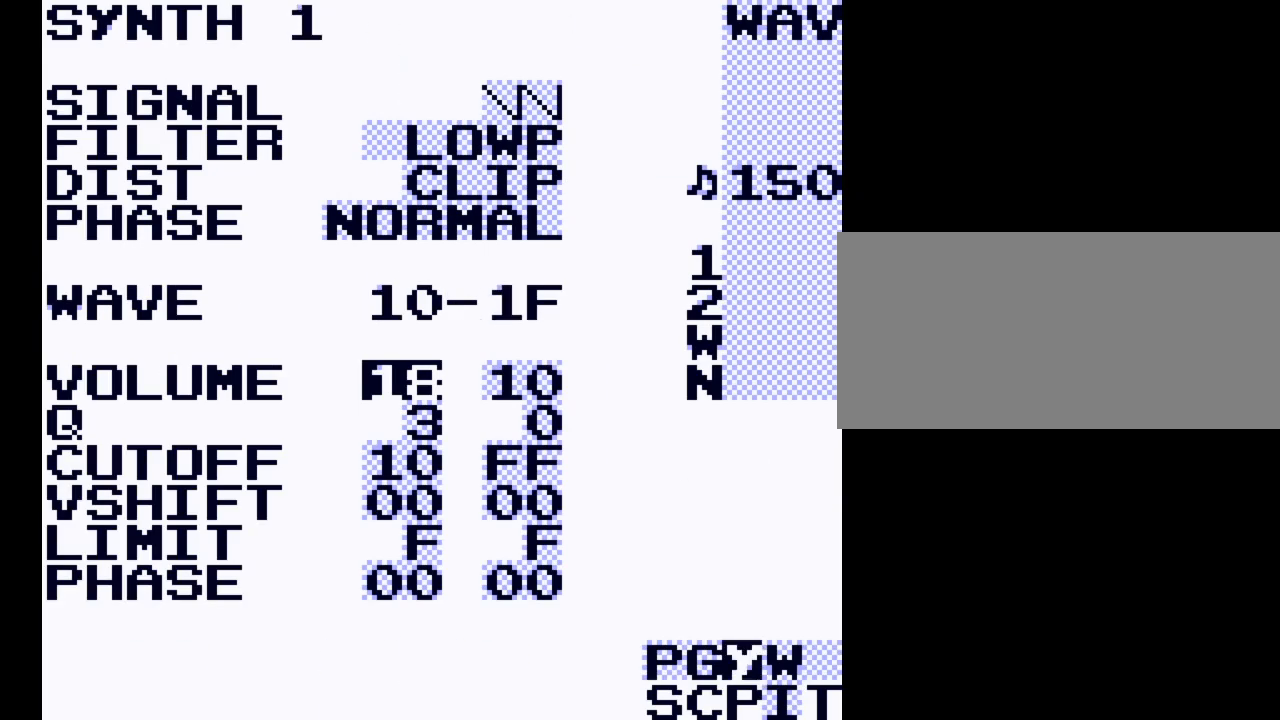
{"buttons": [], "events": [[267, "B", "up"]]}
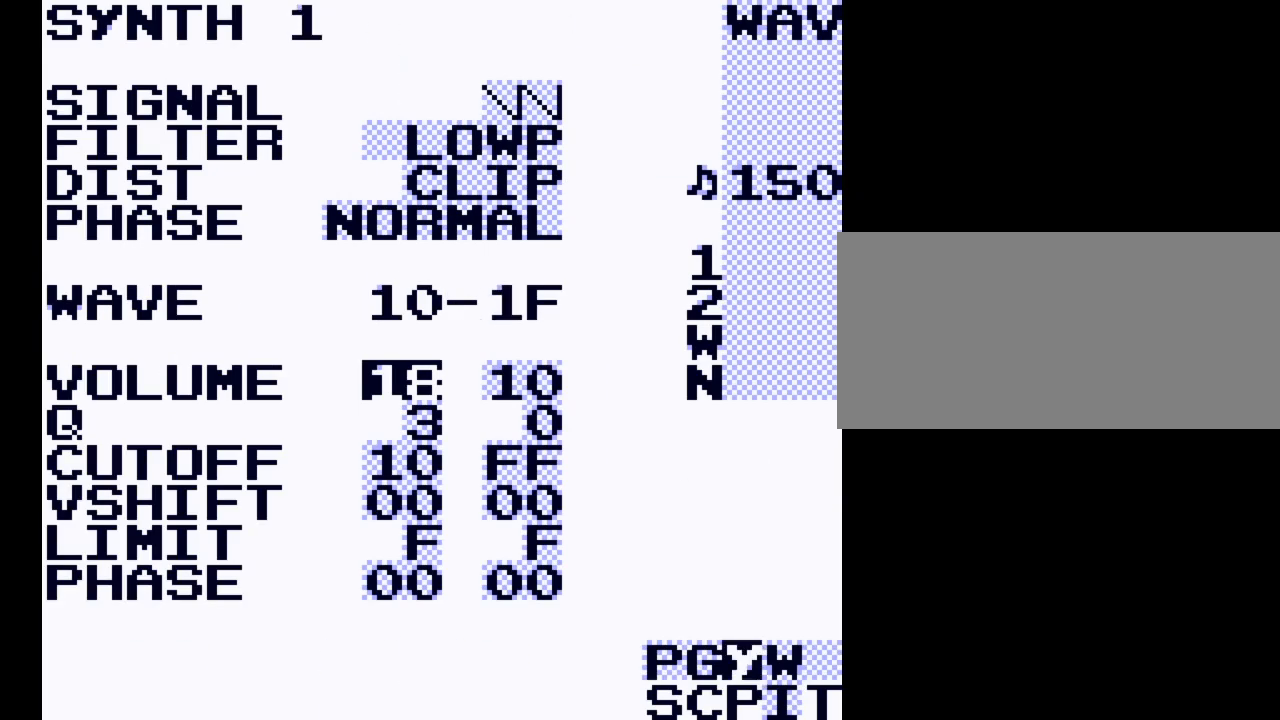
{"buttons": ["DPAD_DOWN", "SELECT"], "events": [[233, "SELECT", "down"], [400, "DPAD_DOWN", "down"]]}
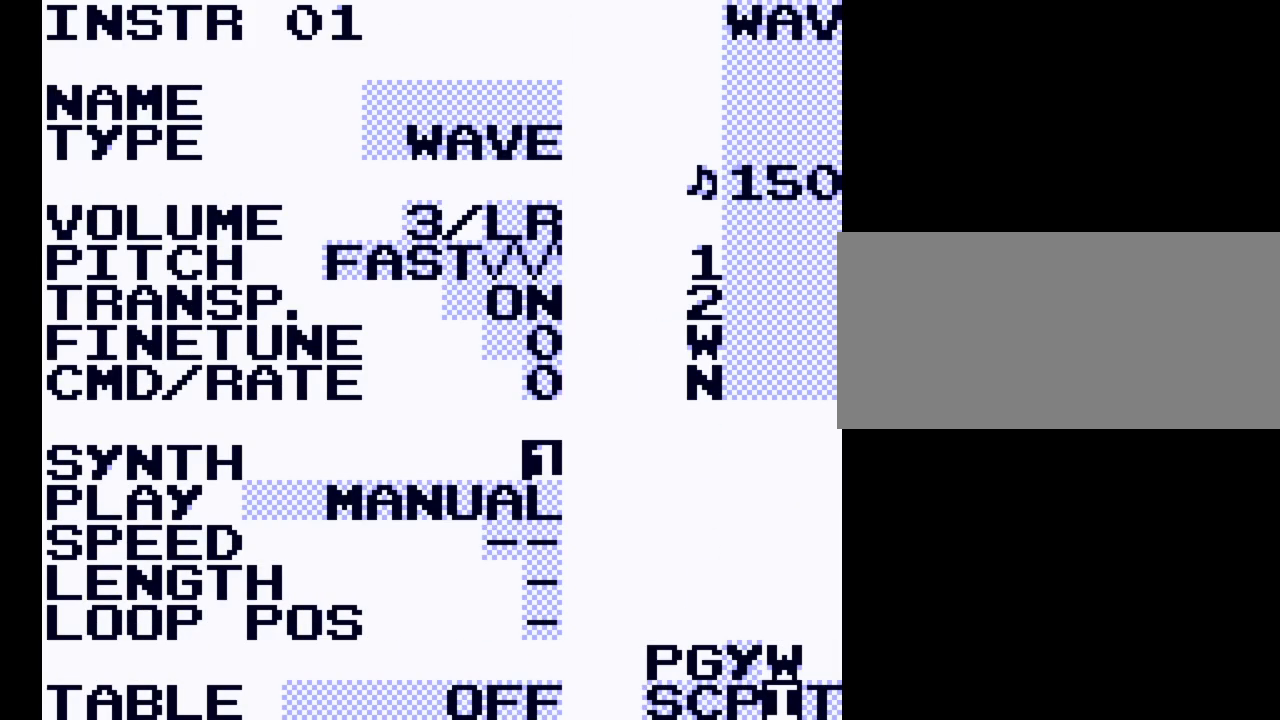
{"buttons": [], "events": [[33, "DPAD_DOWN", "up"], [133, "SELECT", "up"]]}
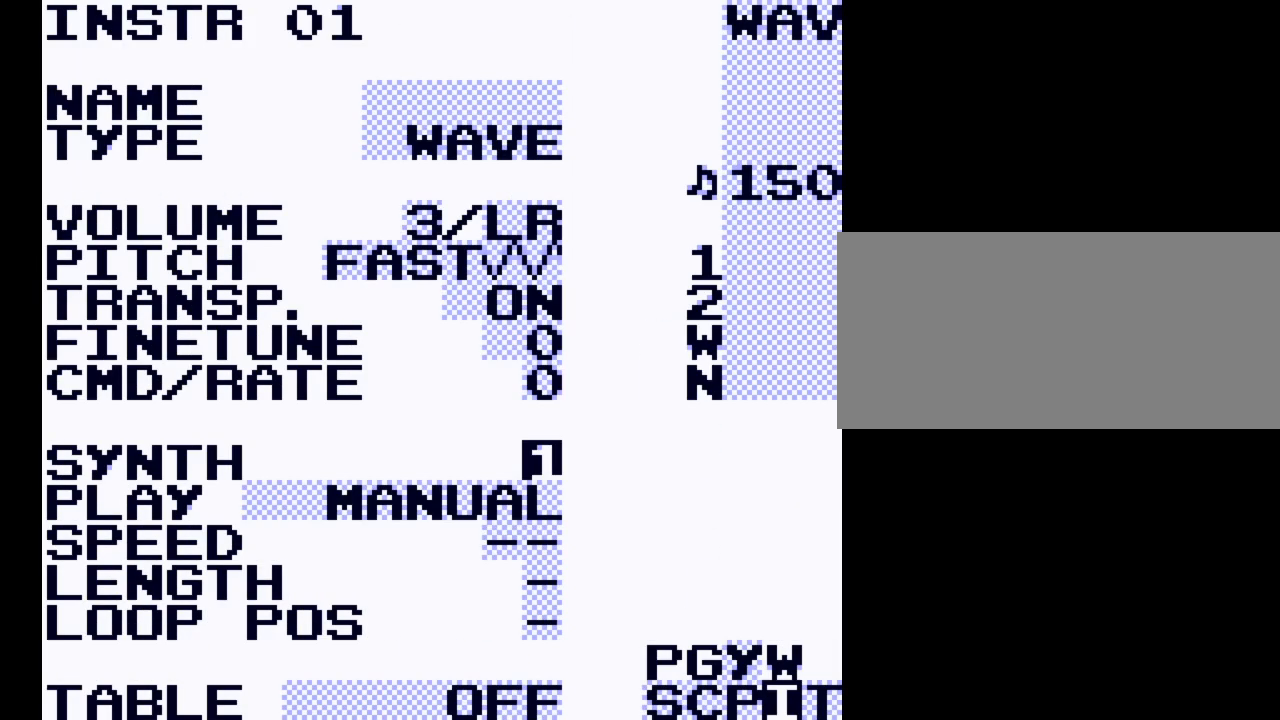
{"buttons": [], "events": [[400, "DPAD_DOWN", "down"], [500, "DPAD_DOWN", "up"]]}
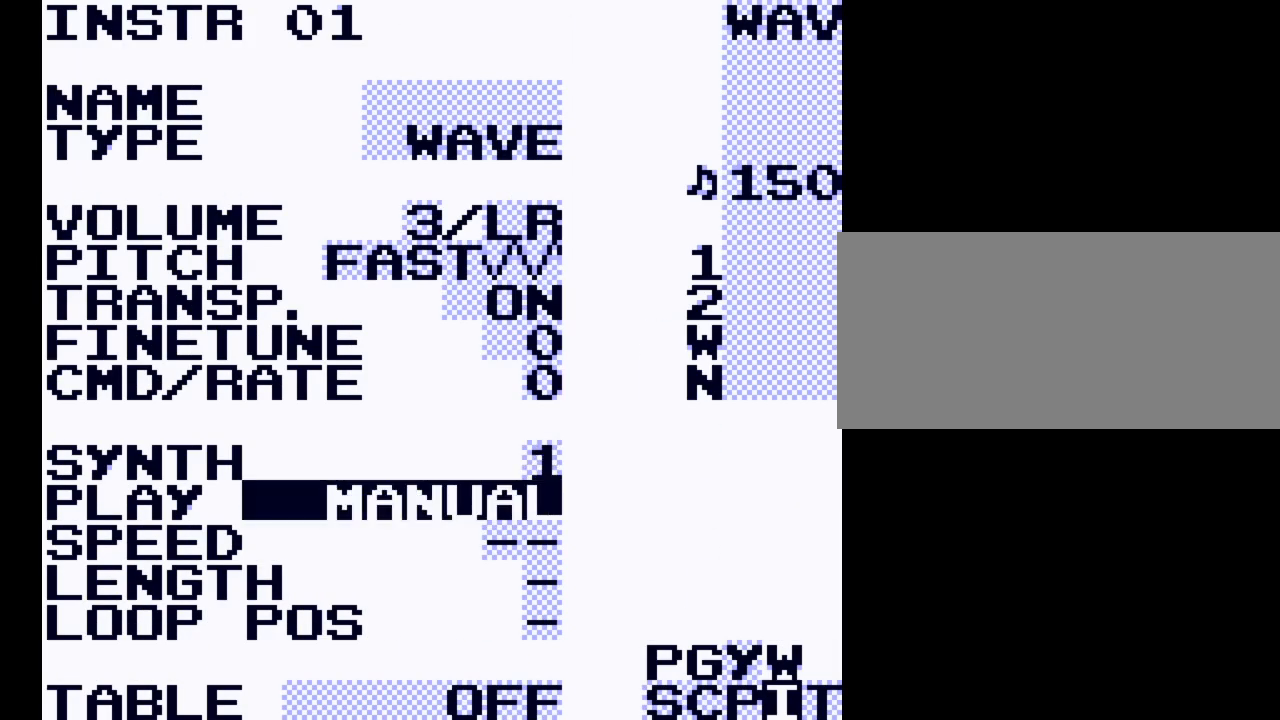
{"buttons": [], "events": []}
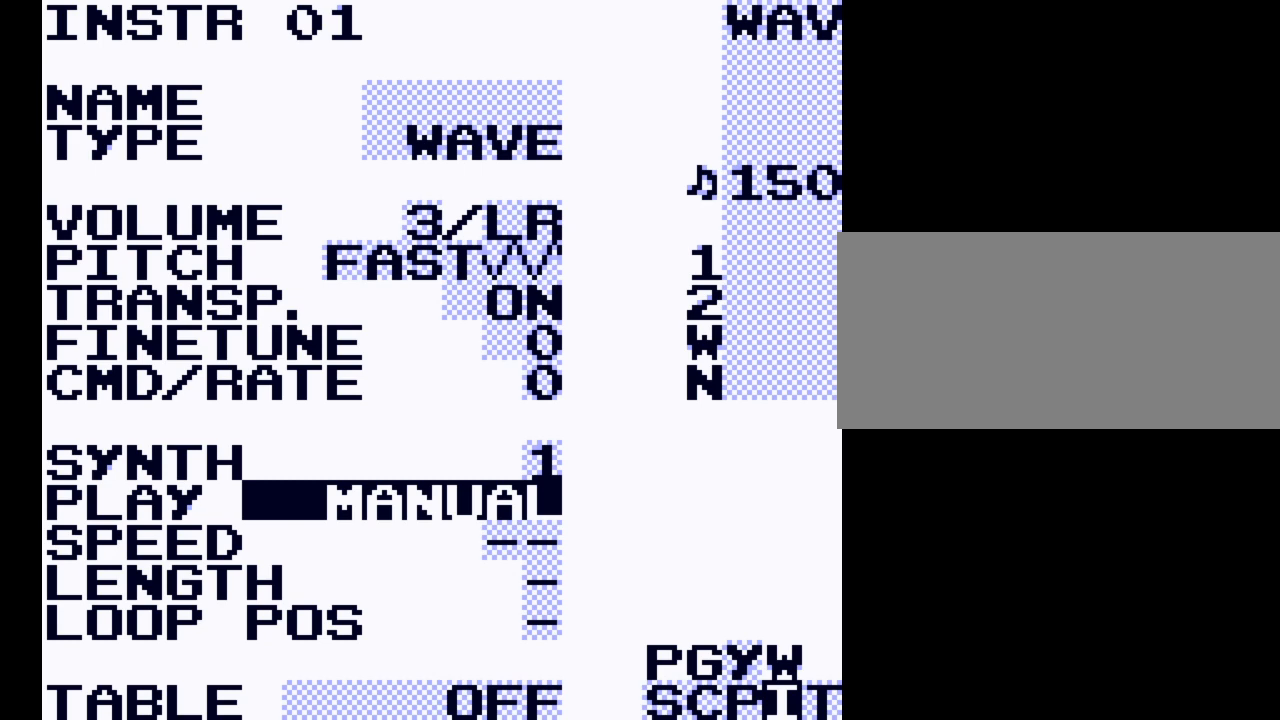
{"buttons": [], "events": []}
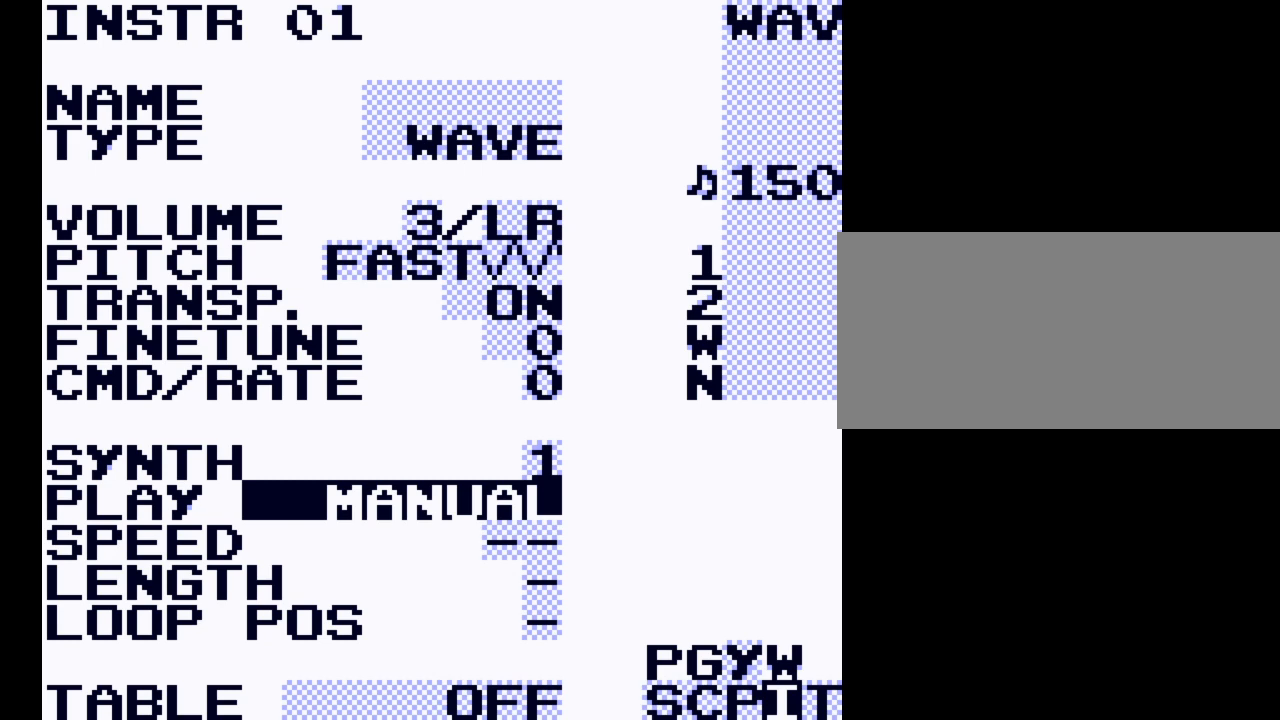
{"buttons": [], "events": []}
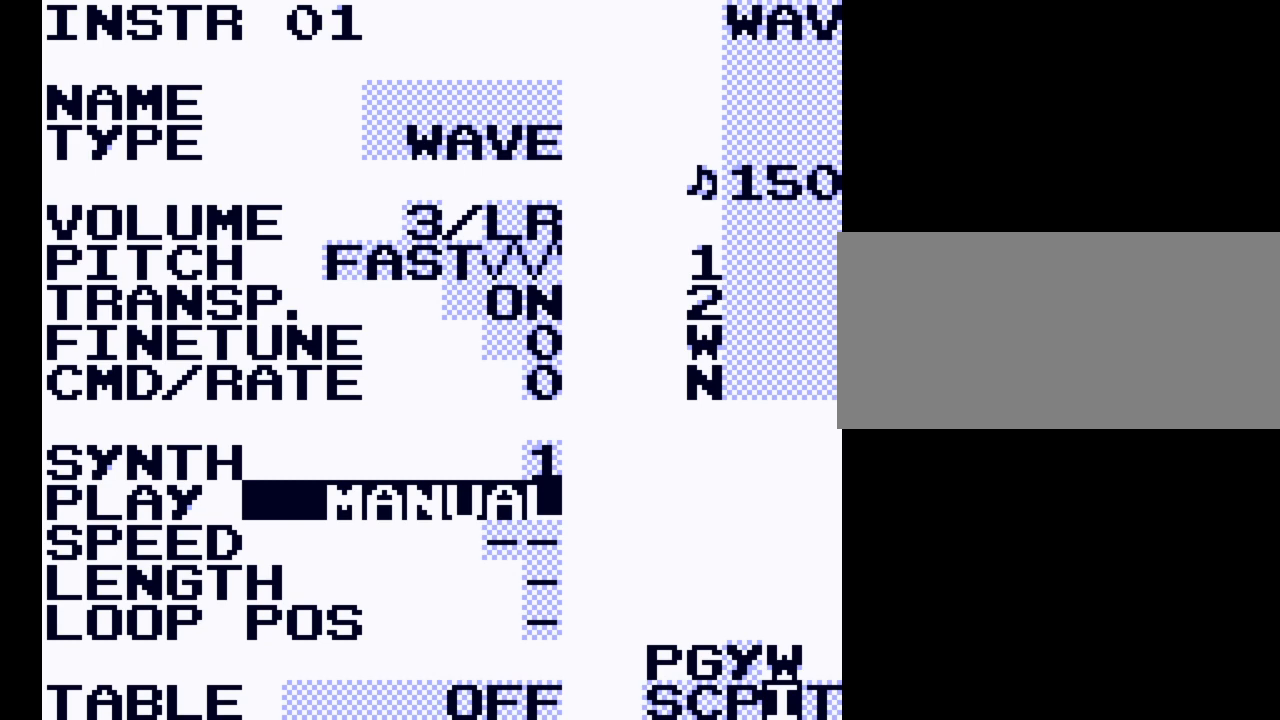
{"buttons": [], "events": []}
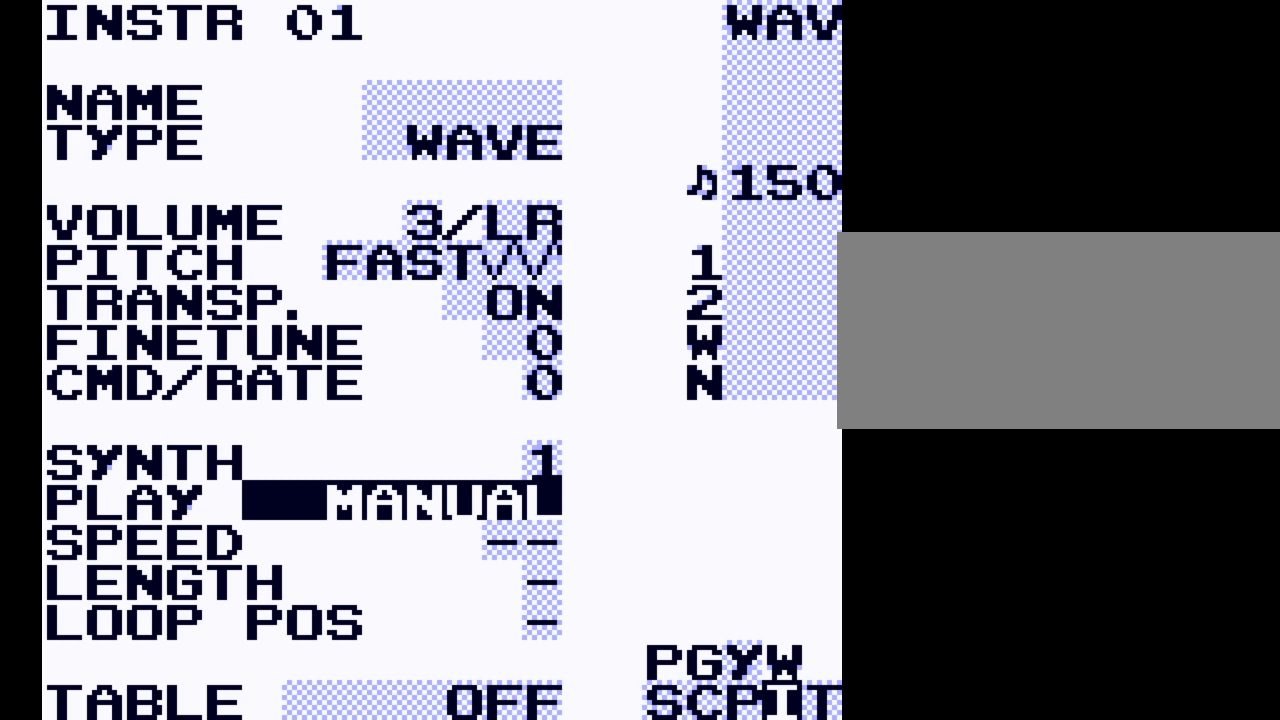
{"buttons": ["A", "DPAD_LEFT"], "events": [[200, "A", "down"], [433, "DPAD_LEFT", "down"]]}
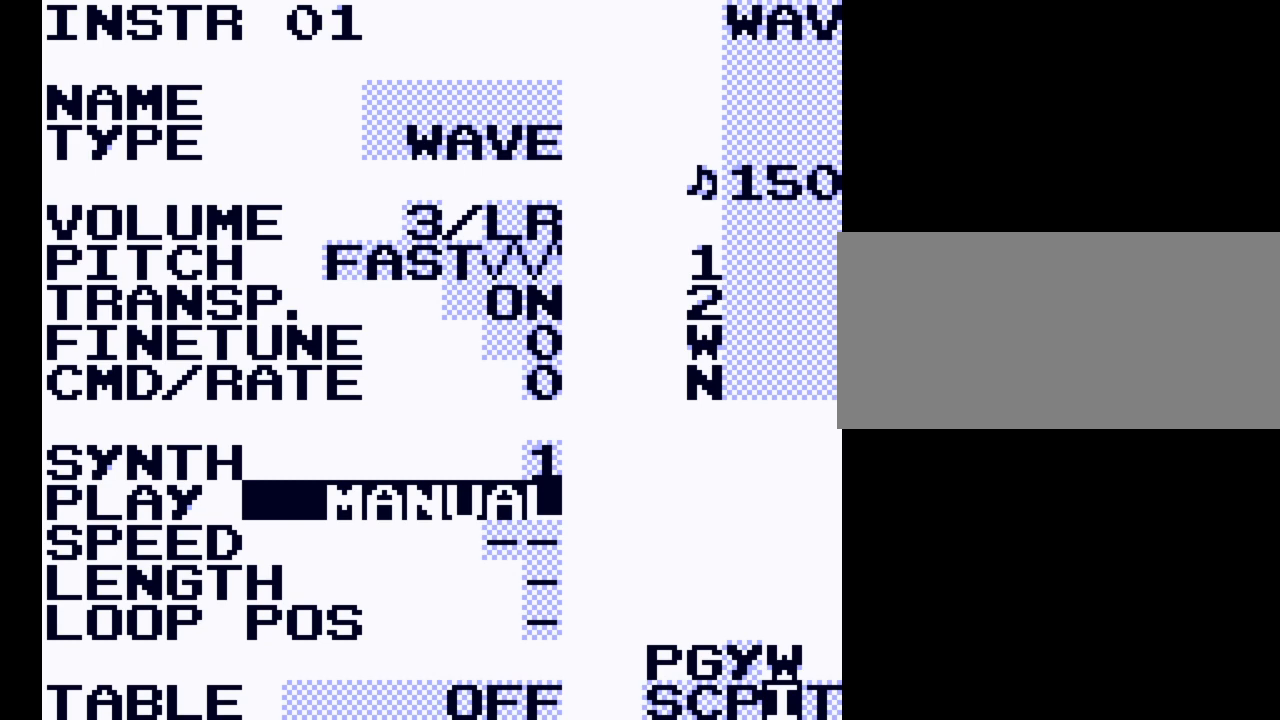
{"buttons": ["A"], "events": [[33, "DPAD_LEFT", "up"], [400, "DPAD_RIGHT", "down"], [467, "DPAD_RIGHT", "up"]]}
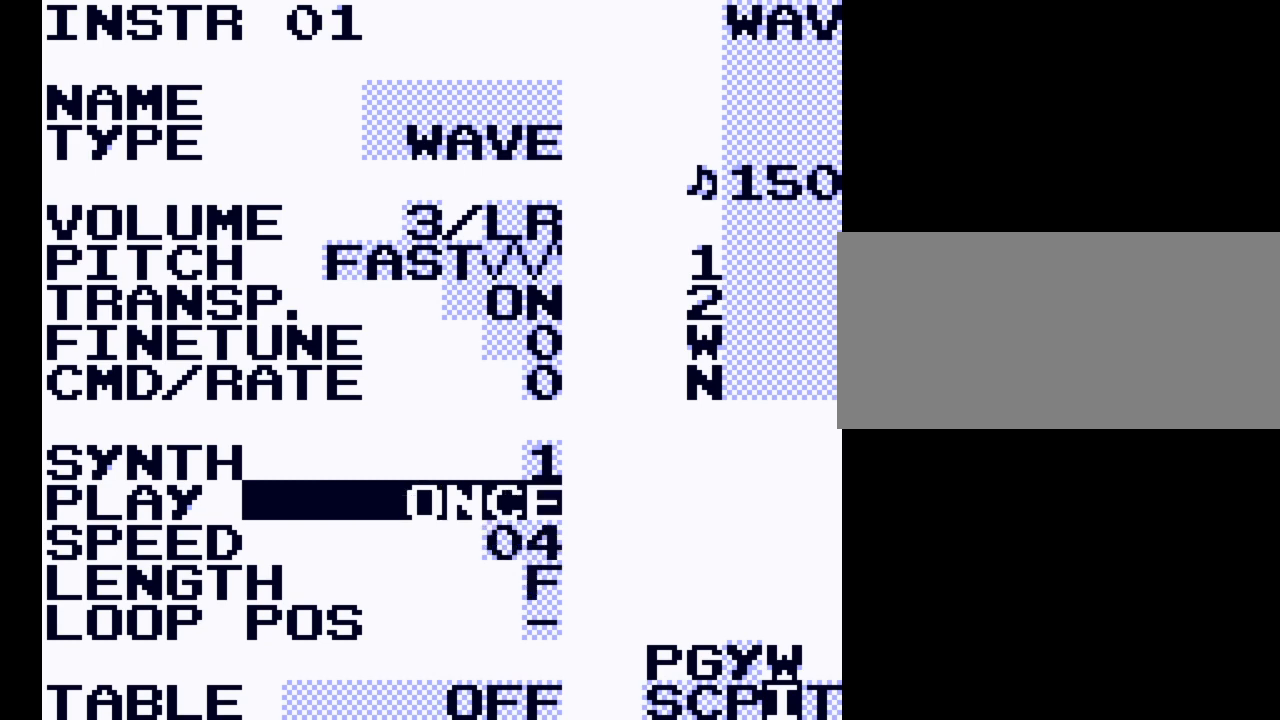
{"buttons": ["A"], "events": []}
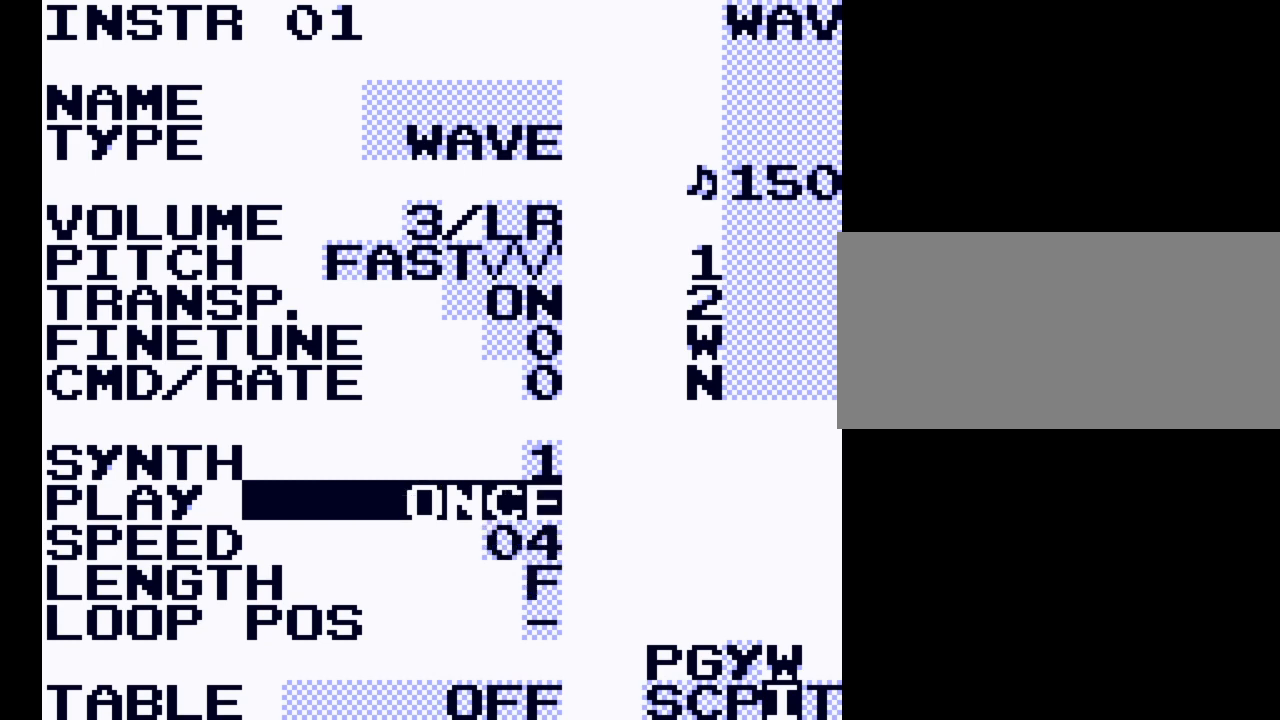
{"buttons": ["A", "DPAD_RIGHT"], "events": [[433, "DPAD_RIGHT", "down"]]}